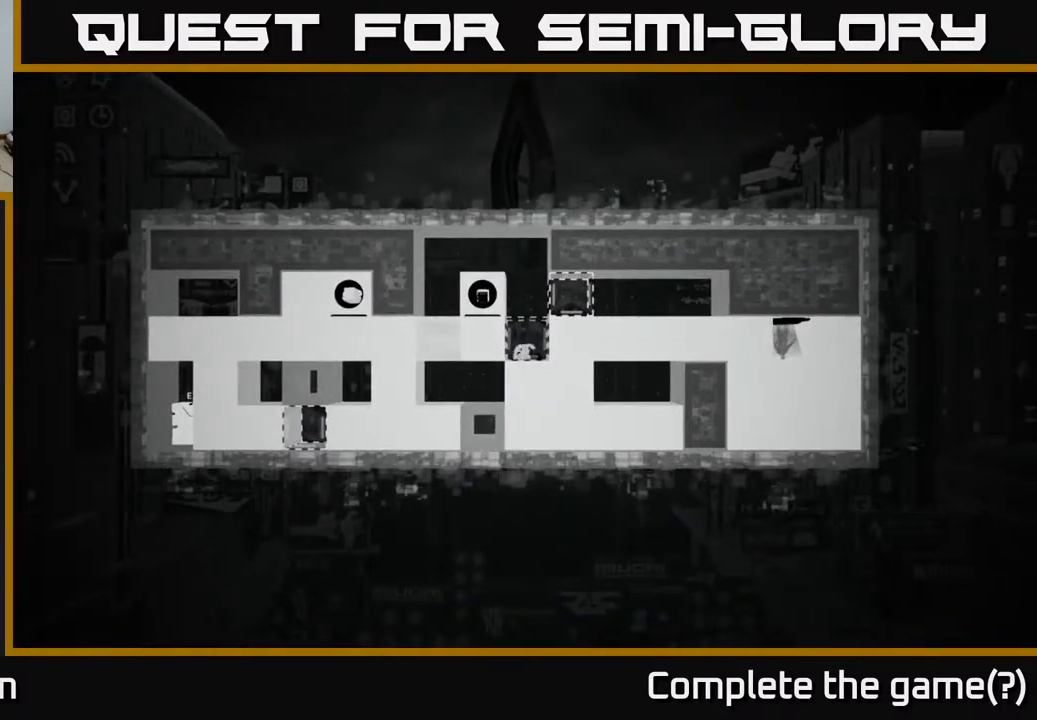
Gameplay with a controller (Xbox layout); each line is a JSON object with the inputs held at the frame after it. "events" lists button and stick changes between this image and that frame as [ms after this image, input, new state], when the widget could be followed in between.
{"buttons": [], "left_stick": "center", "right_stick": "right", "events": [[500, "right_stick", "right"]]}
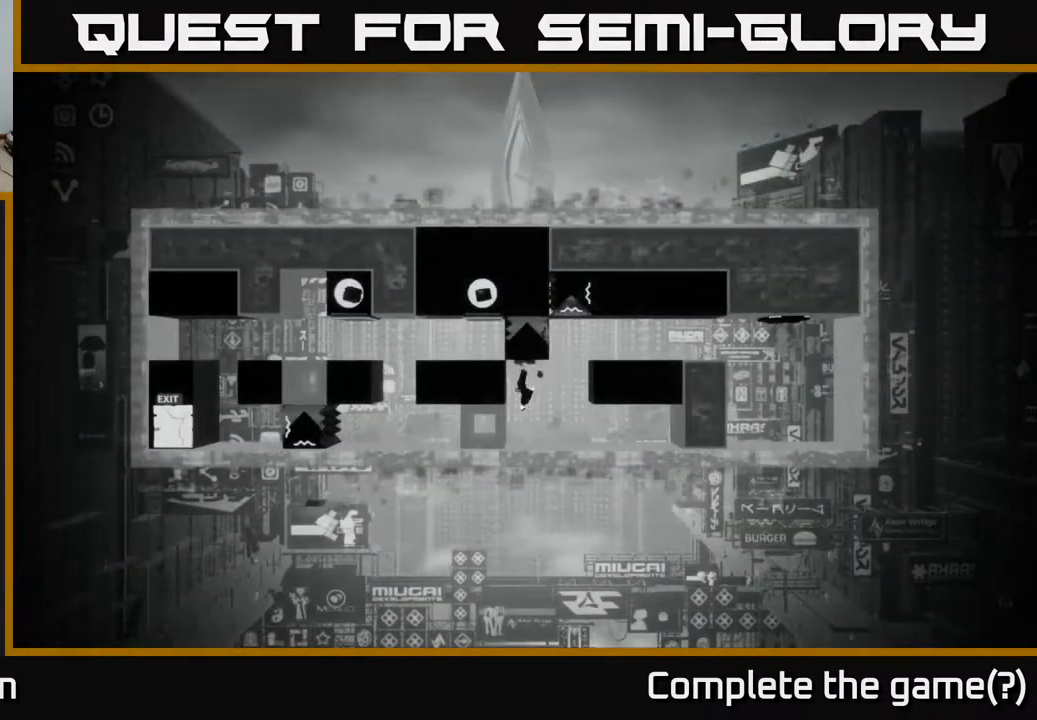
{"buttons": [], "left_stick": "center", "right_stick": "center", "events": [[450, "right_stick", "center"]]}
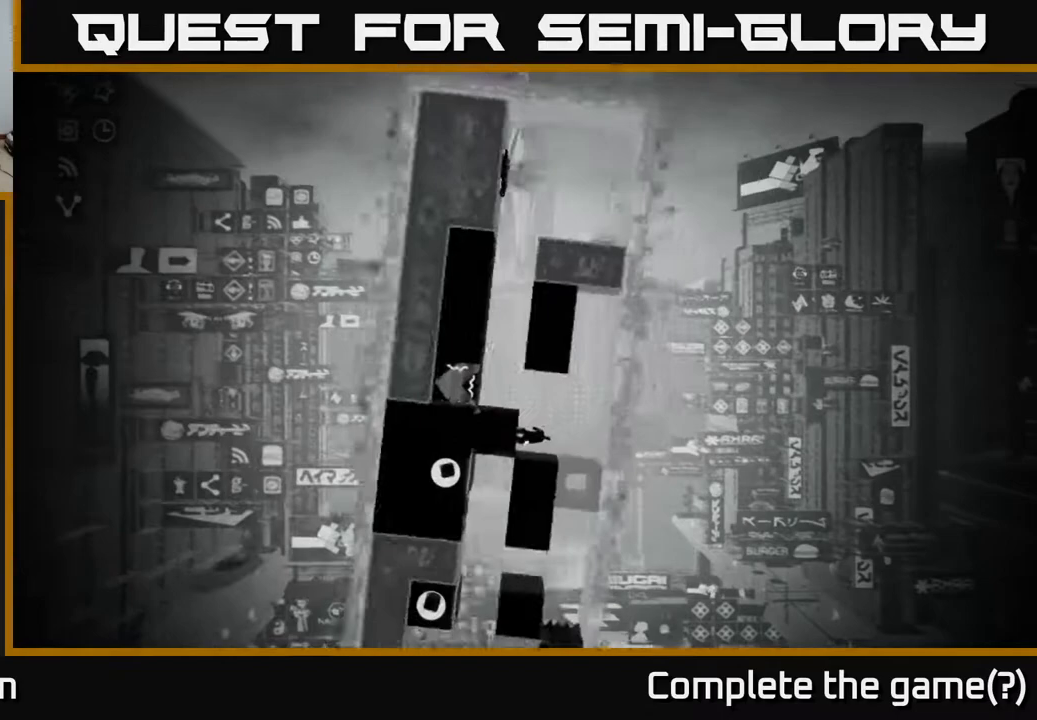
{"buttons": [], "left_stick": "left", "right_stick": "center", "events": [[317, "left_stick", "left"]]}
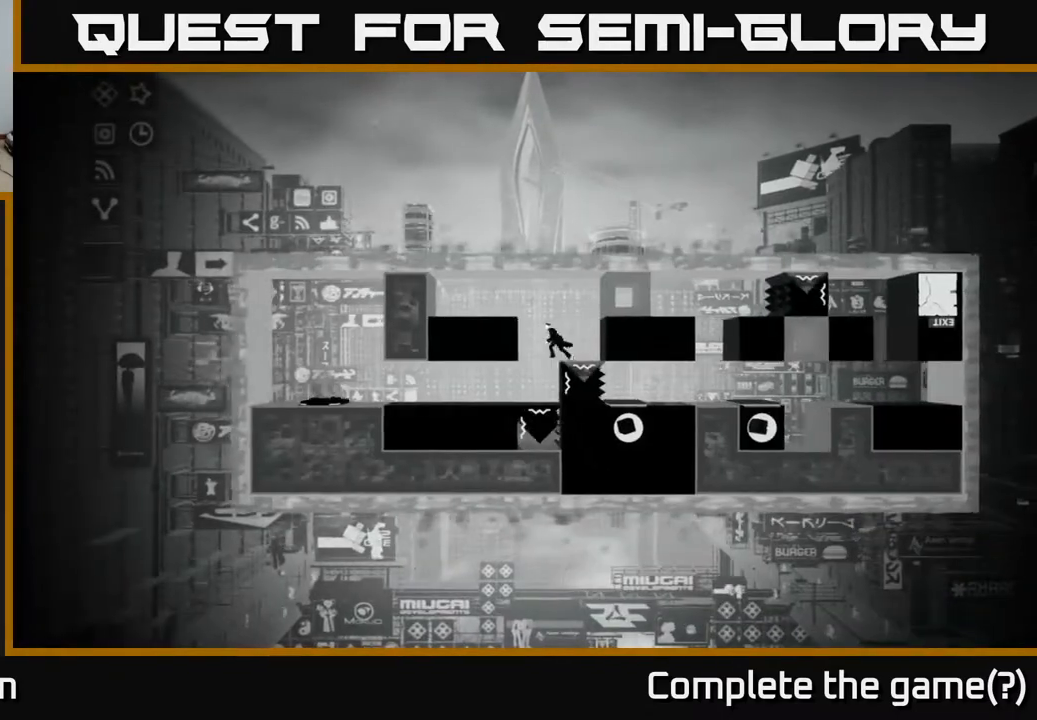
{"buttons": [], "left_stick": "center", "right_stick": "center", "events": [[167, "left_stick", "center"], [217, "left_stick", "right"], [483, "left_stick", "center"]]}
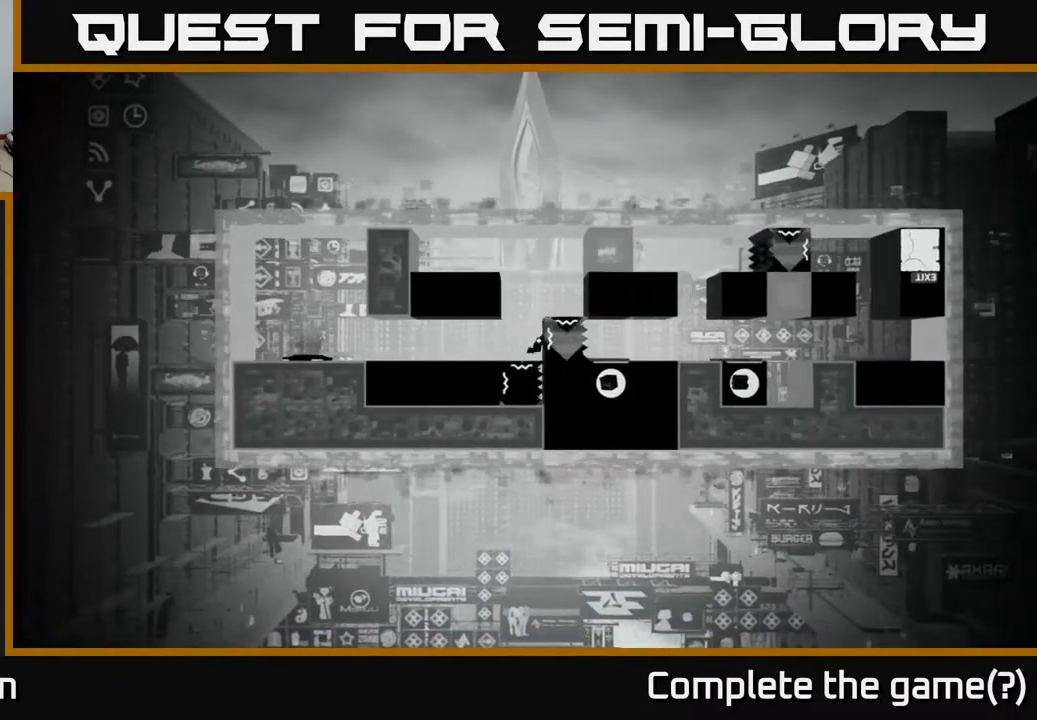
{"buttons": ["X"], "left_stick": "right", "right_stick": "center", "events": [[133, "X", "down"], [417, "left_stick", "right"]]}
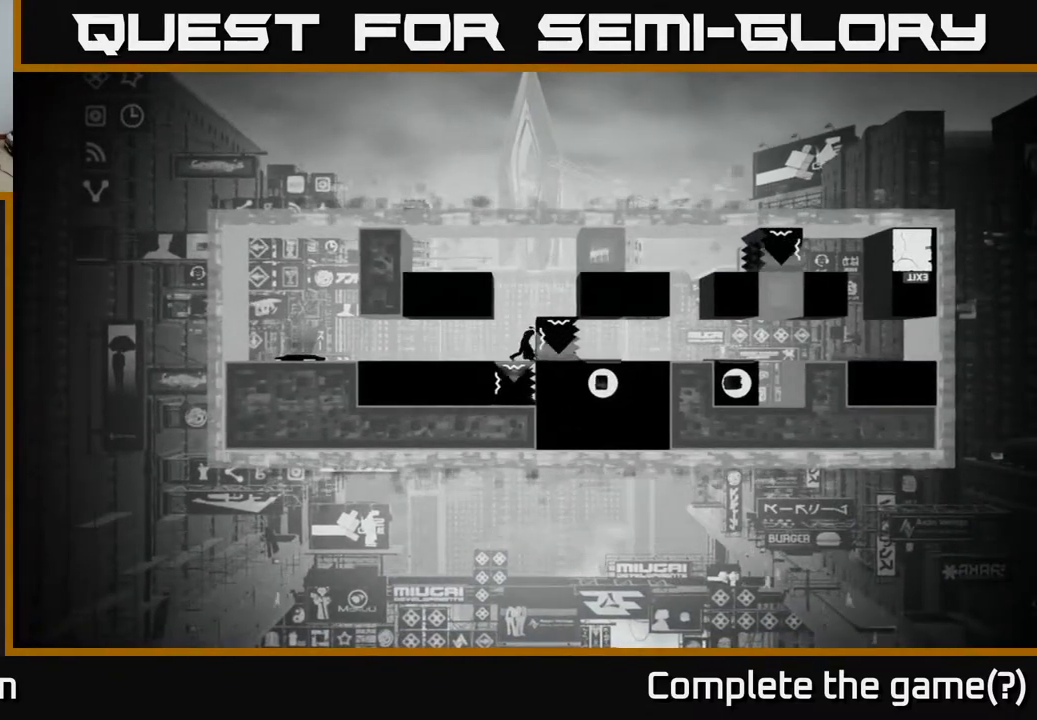
{"buttons": ["X"], "left_stick": "right", "right_stick": "center", "events": []}
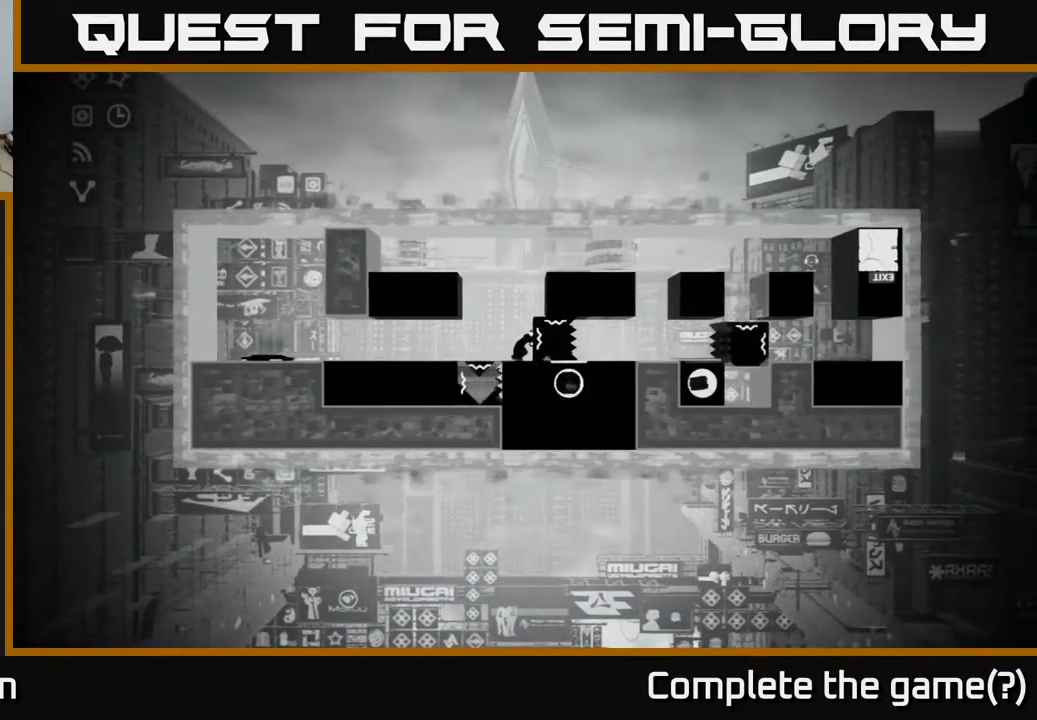
{"buttons": ["X"], "left_stick": "center", "right_stick": "center", "events": [[383, "left_stick", "center"]]}
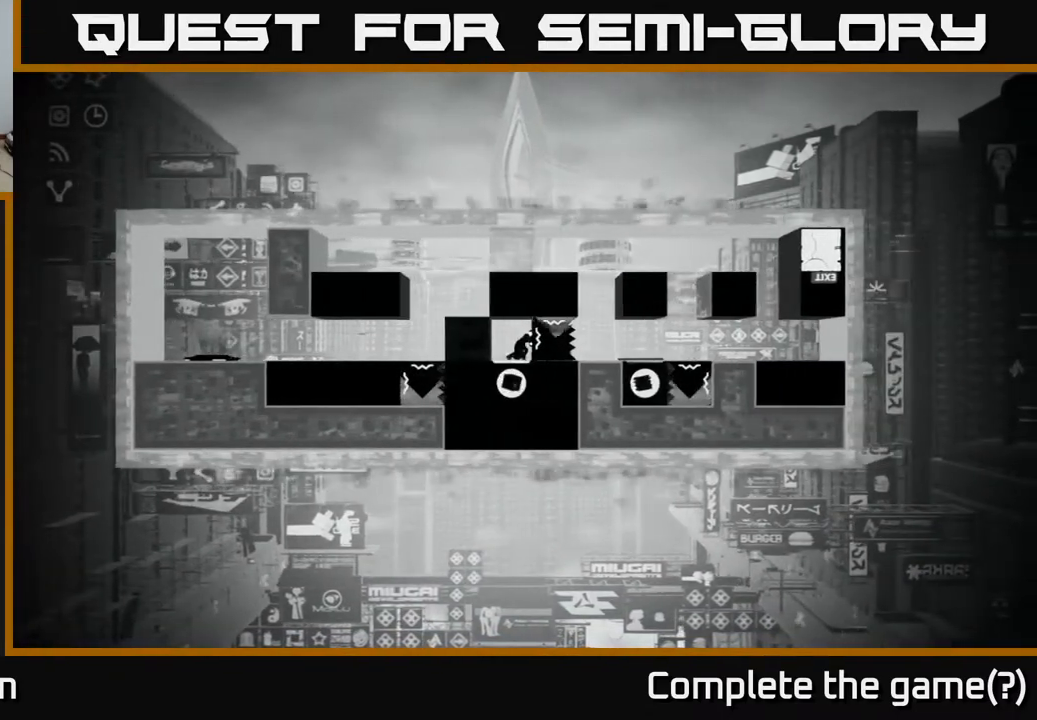
{"buttons": ["X"], "left_stick": "center", "right_stick": "center", "events": [[133, "left_stick", "right"], [467, "left_stick", "center"]]}
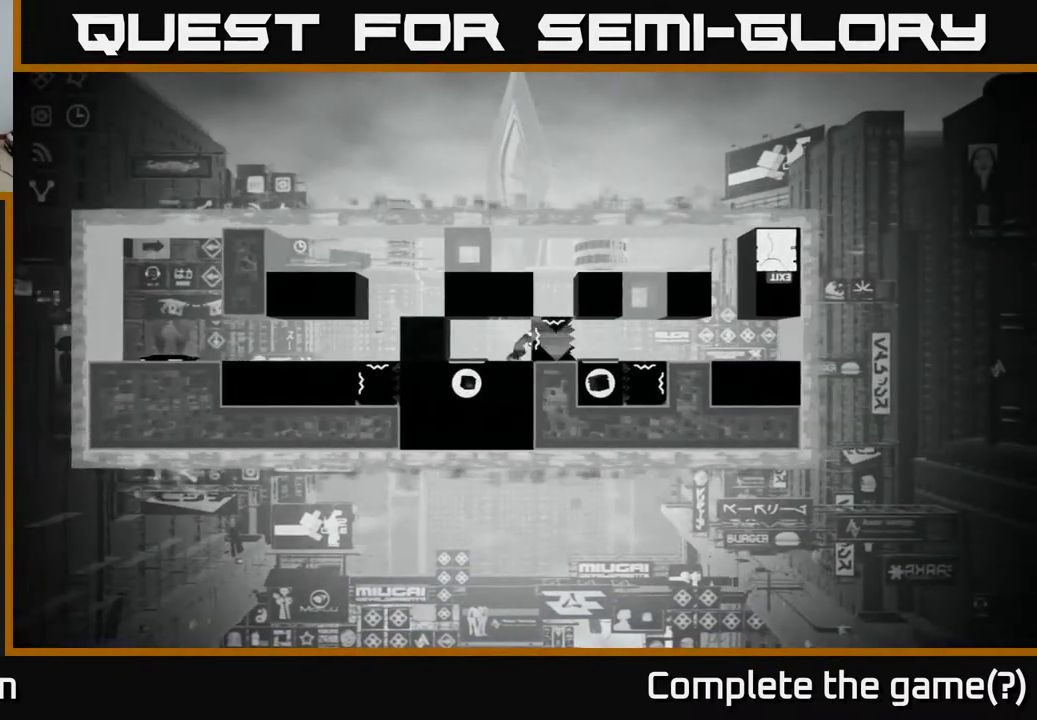
{"buttons": ["X"], "left_stick": "right", "right_stick": "center", "events": [[483, "left_stick", "right"]]}
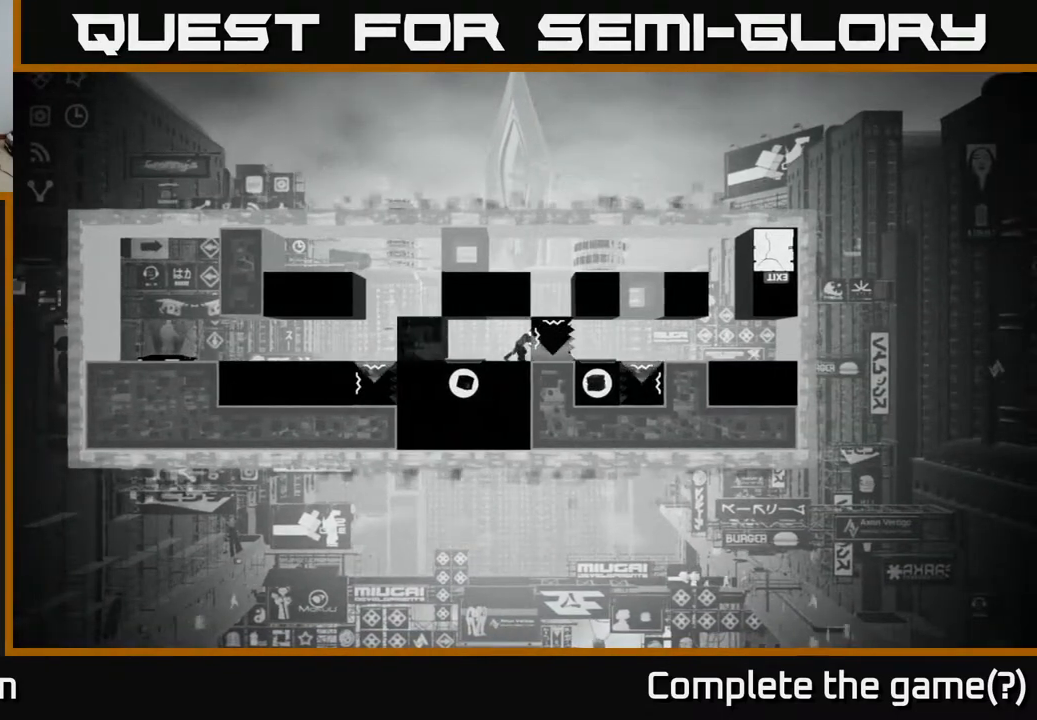
{"buttons": ["X"], "left_stick": "center", "right_stick": "center", "events": [[200, "left_stick", "center"]]}
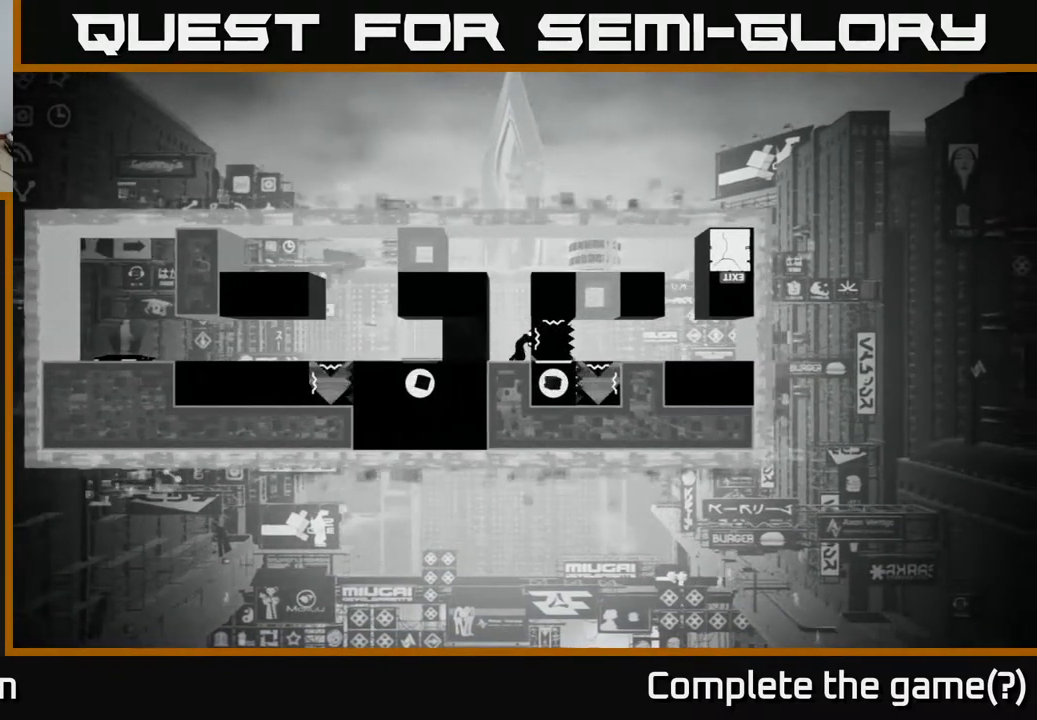
{"buttons": ["X"], "left_stick": "center", "right_stick": "center", "events": []}
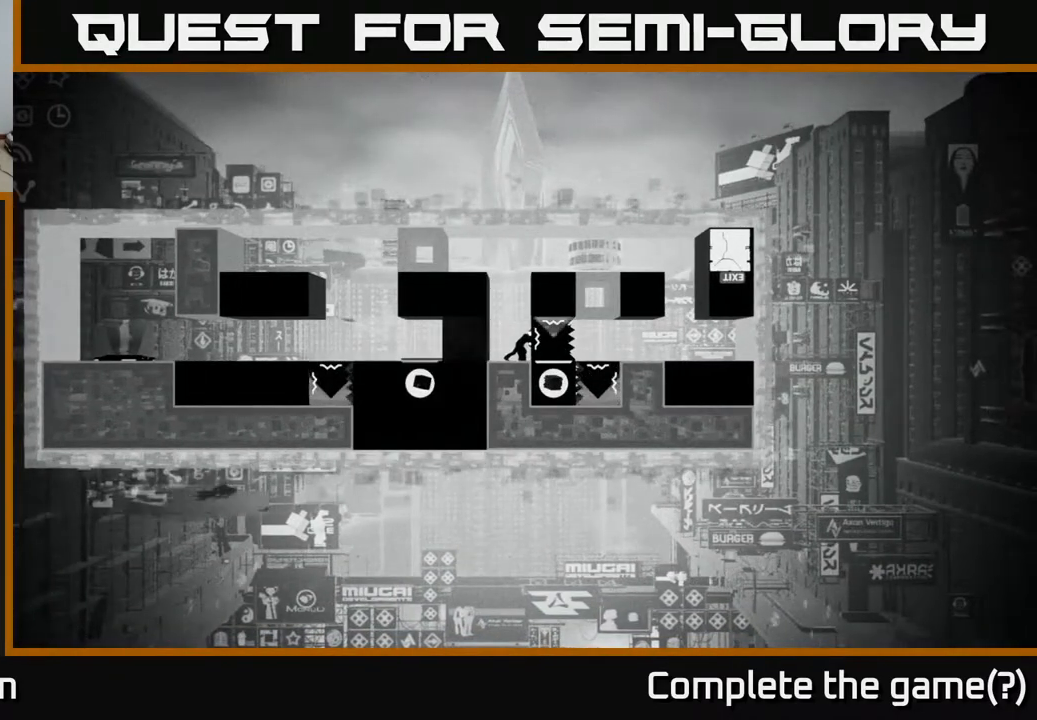
{"buttons": ["X"], "left_stick": "right", "right_stick": "center", "events": [[250, "left_stick", "right"]]}
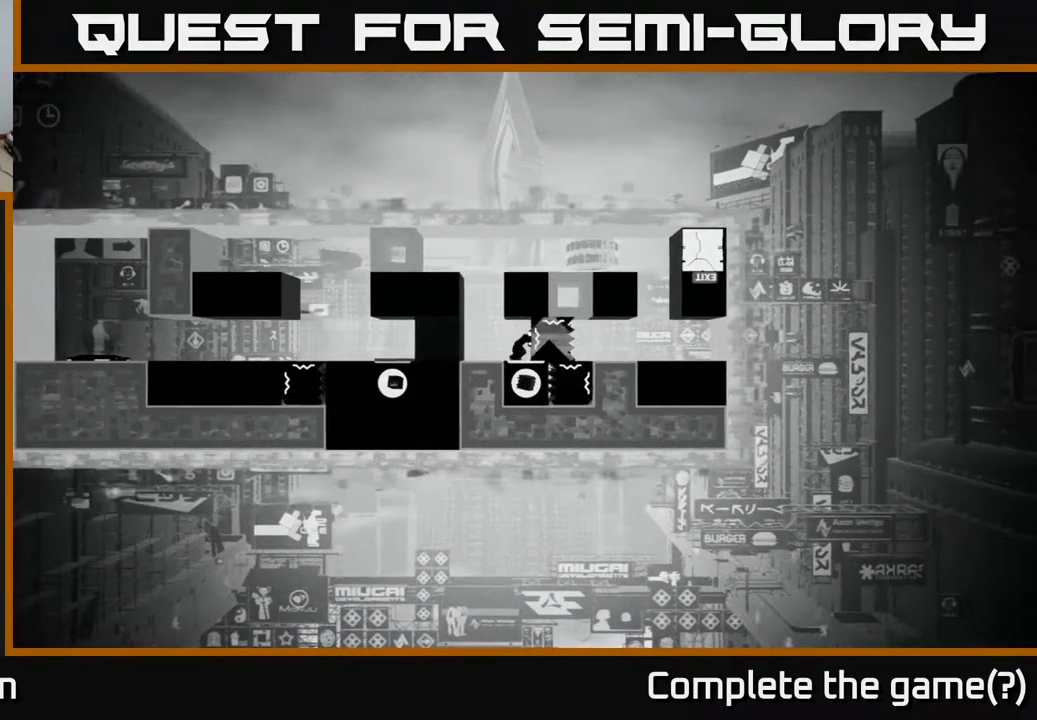
{"buttons": ["X"], "left_stick": "right", "right_stick": "center", "events": []}
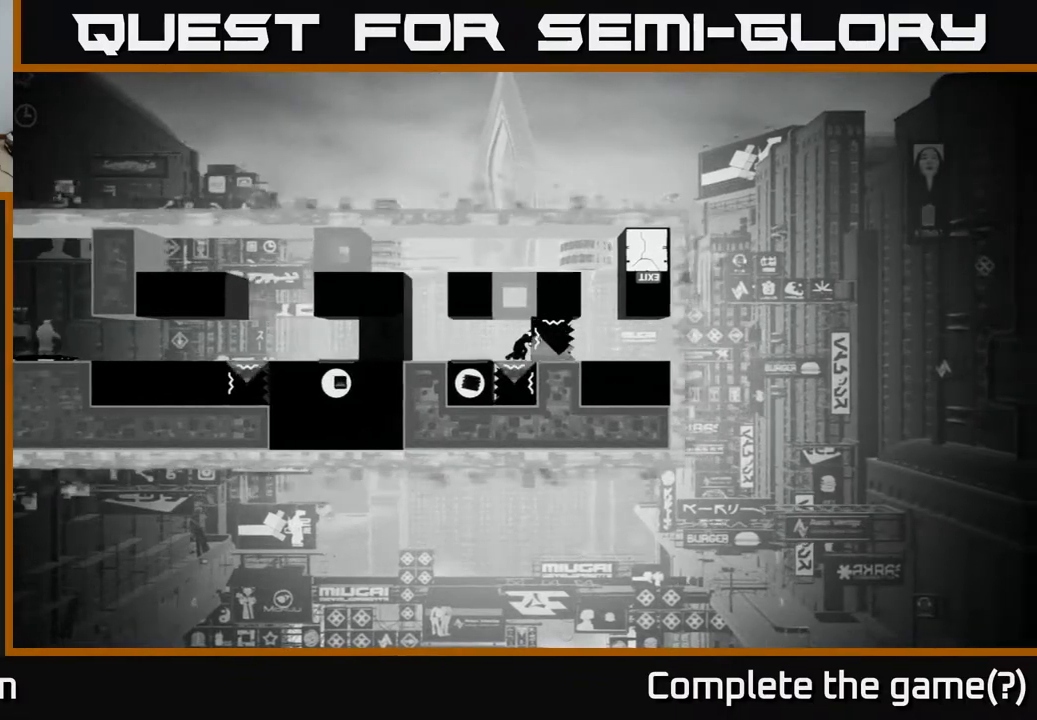
{"buttons": ["X"], "left_stick": "center", "right_stick": "center", "events": [[333, "left_stick", "center"]]}
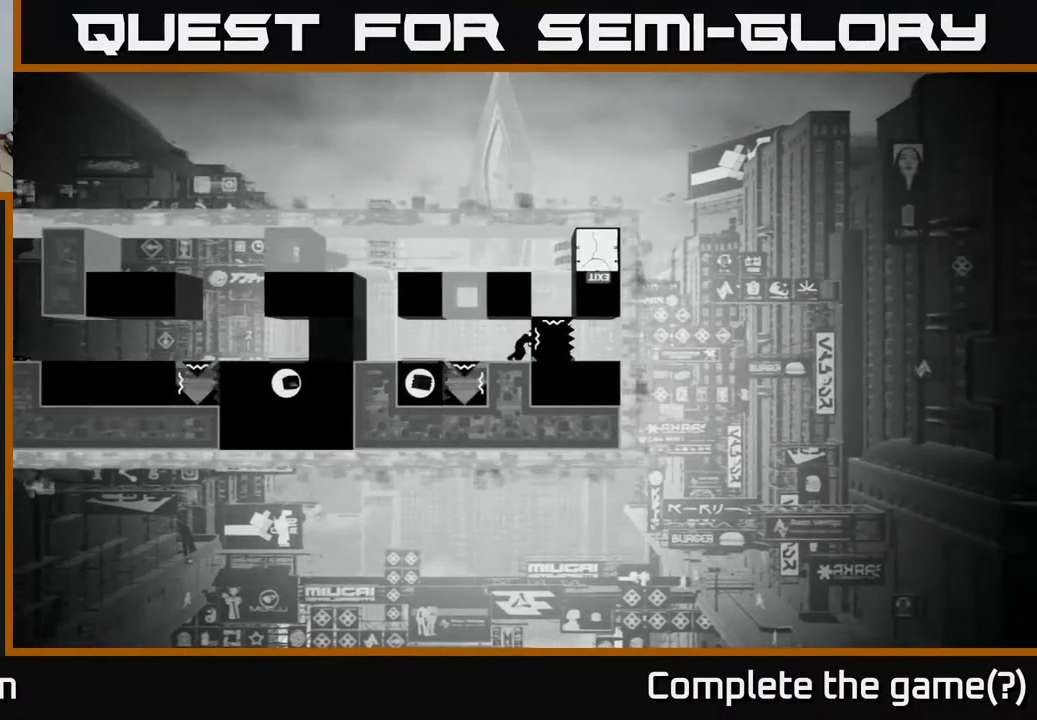
{"buttons": [], "left_stick": "left", "right_stick": "center", "events": [[100, "X", "up"], [150, "left_stick", "left"]]}
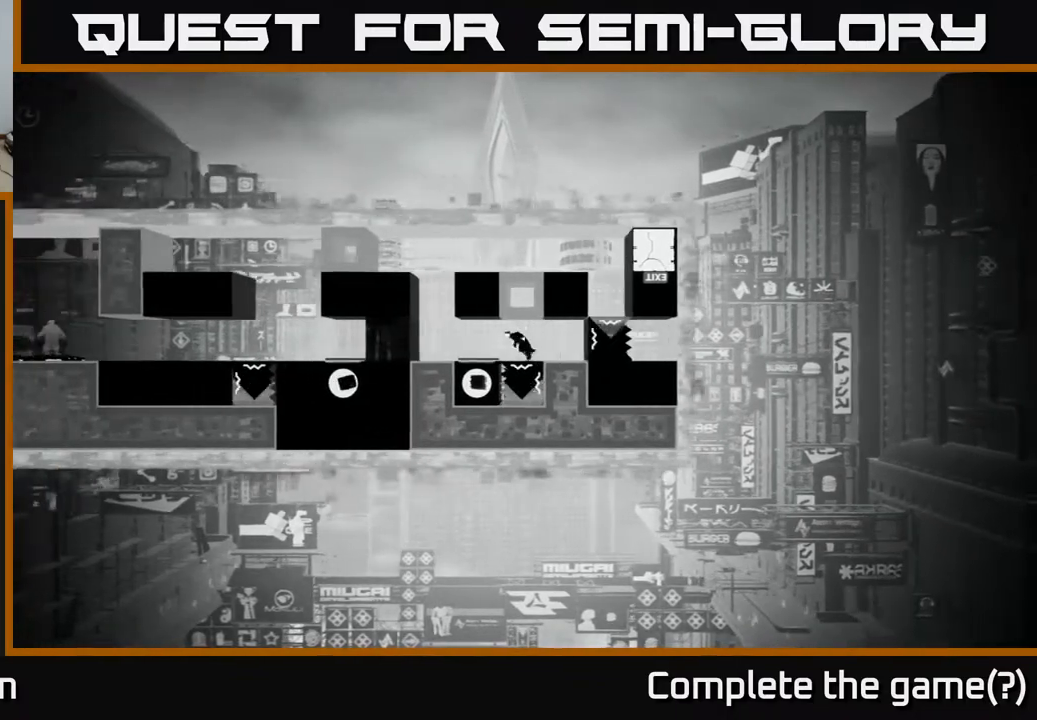
{"buttons": [], "left_stick": "center", "right_stick": "center", "events": [[117, "left_stick", "center"]]}
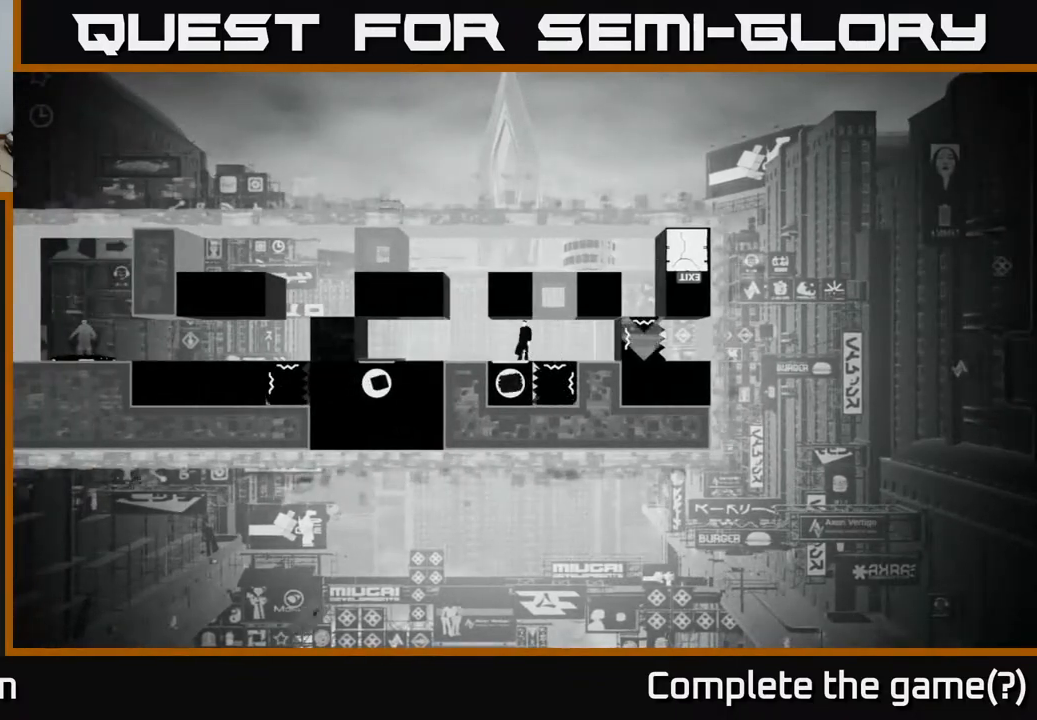
{"buttons": [], "left_stick": "center", "right_stick": "center", "events": []}
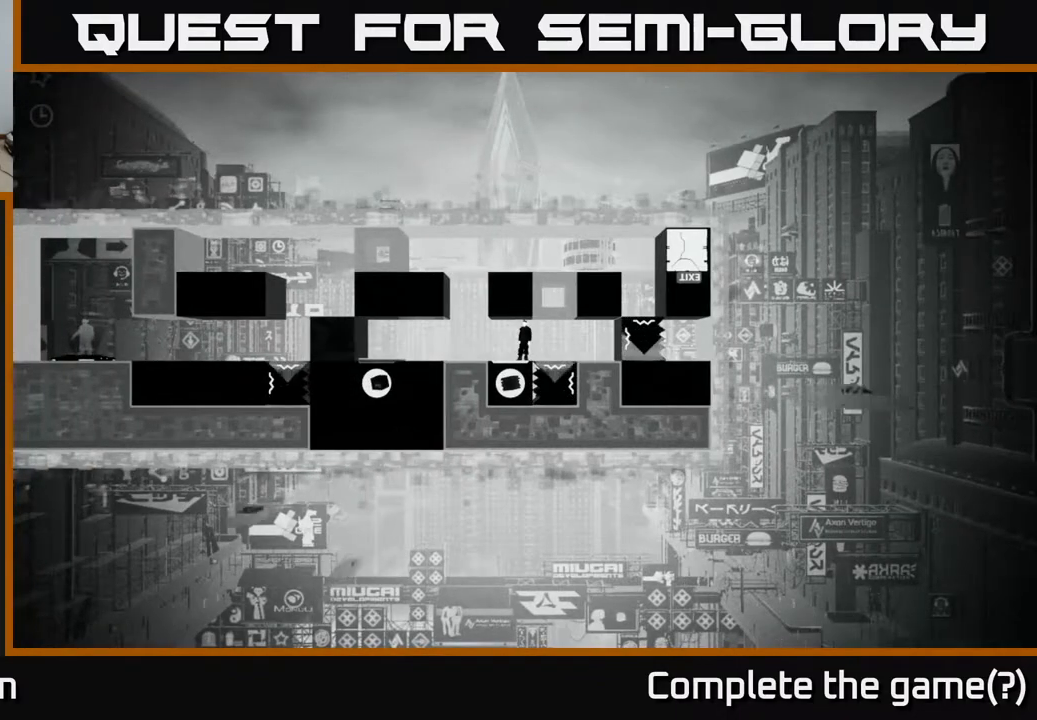
{"buttons": [], "left_stick": "center", "right_stick": "center", "events": []}
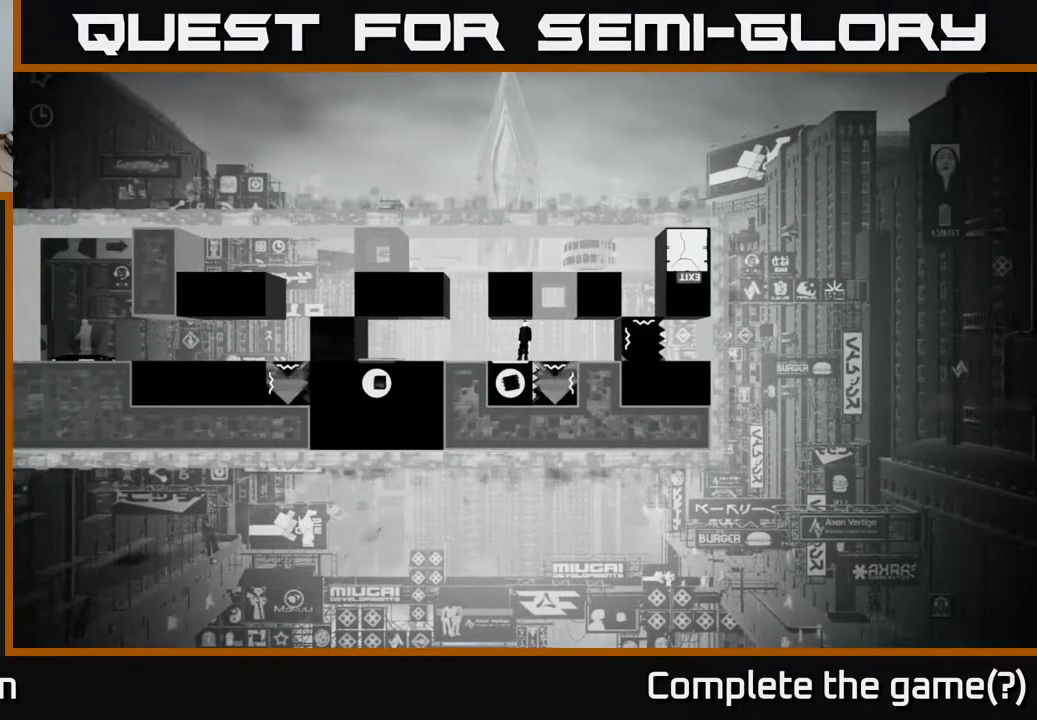
{"buttons": [], "left_stick": "right", "right_stick": "center", "events": [[100, "left_stick", "right"]]}
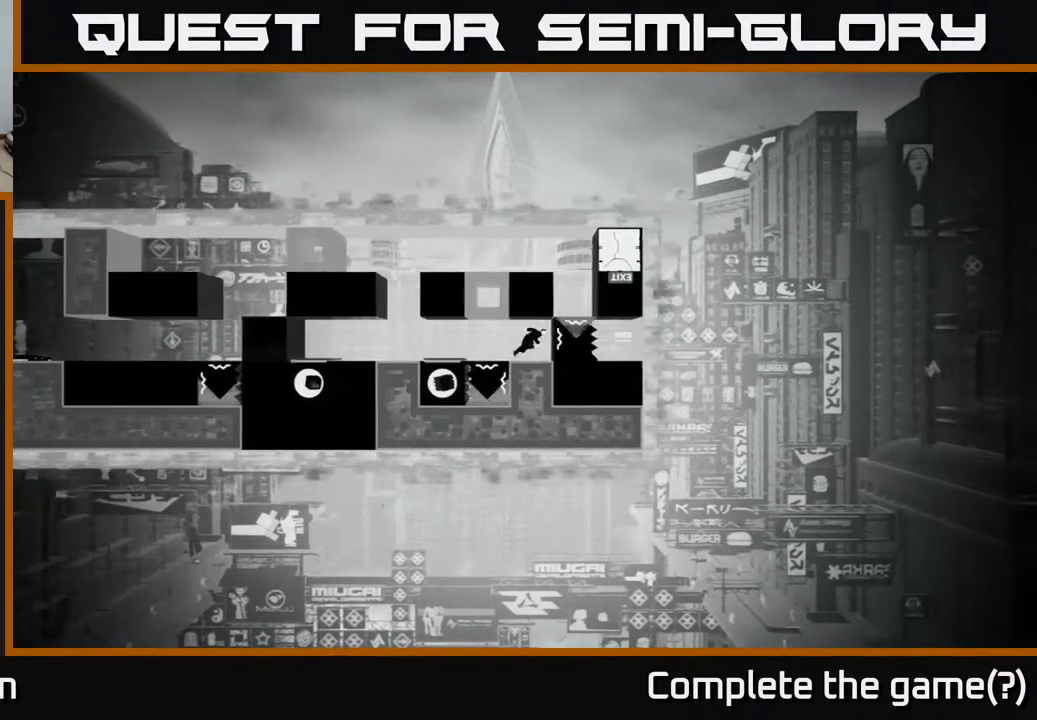
{"buttons": ["X"], "left_stick": "right", "right_stick": "center", "events": [[133, "X", "down"], [133, "left_stick", "center"], [400, "left_stick", "right"]]}
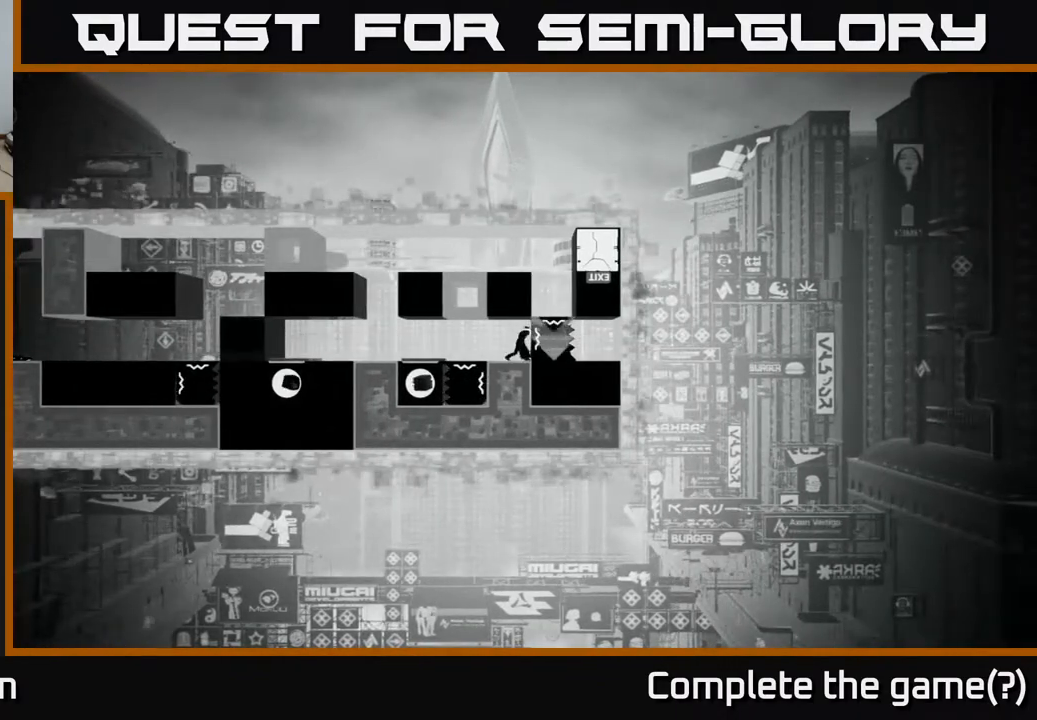
{"buttons": [], "left_stick": "right", "right_stick": "center", "events": [[483, "X", "up"]]}
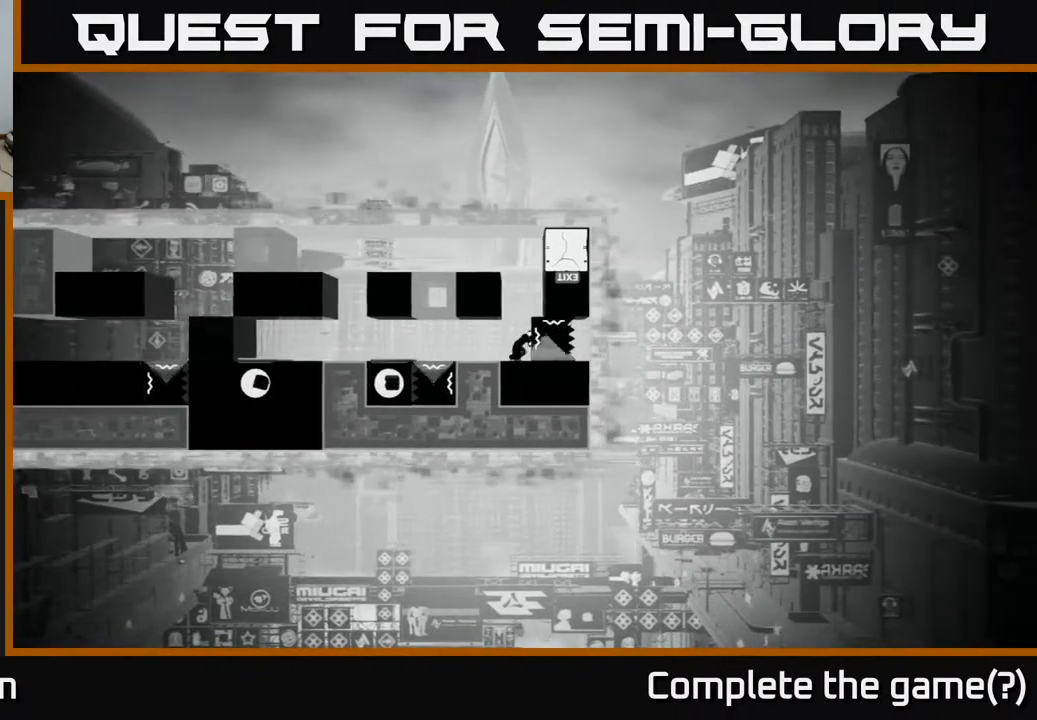
{"buttons": [], "left_stick": "center", "right_stick": "center", "events": [[17, "left_stick", "center"], [200, "B", "down"], [317, "B", "up"]]}
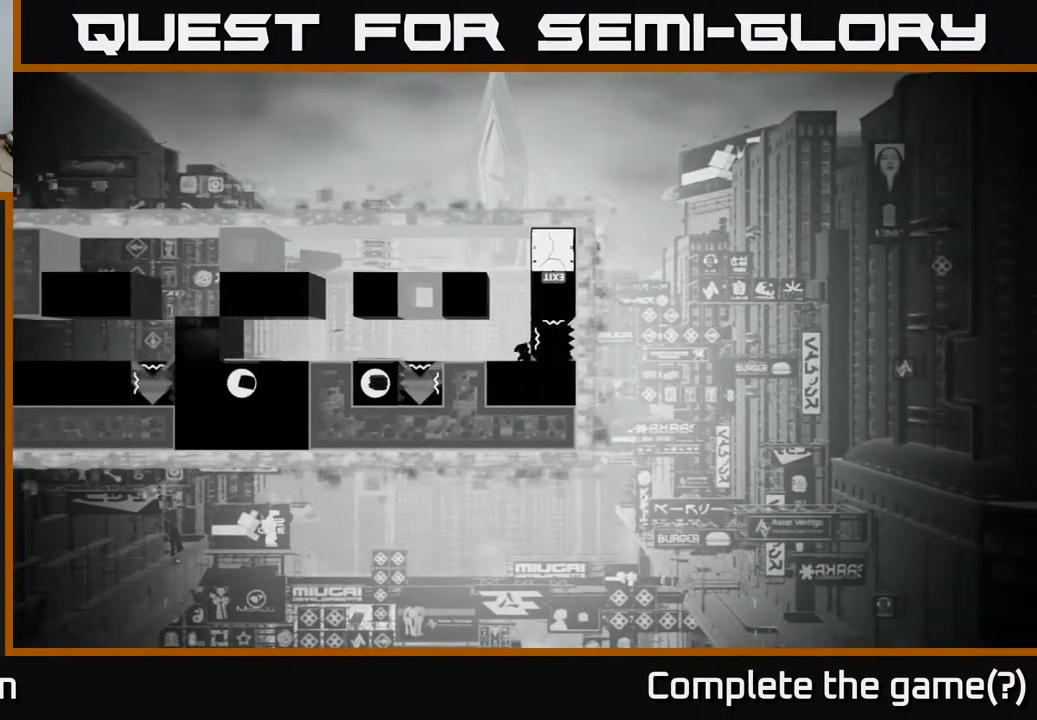
{"buttons": [], "left_stick": "center", "right_stick": "center", "events": []}
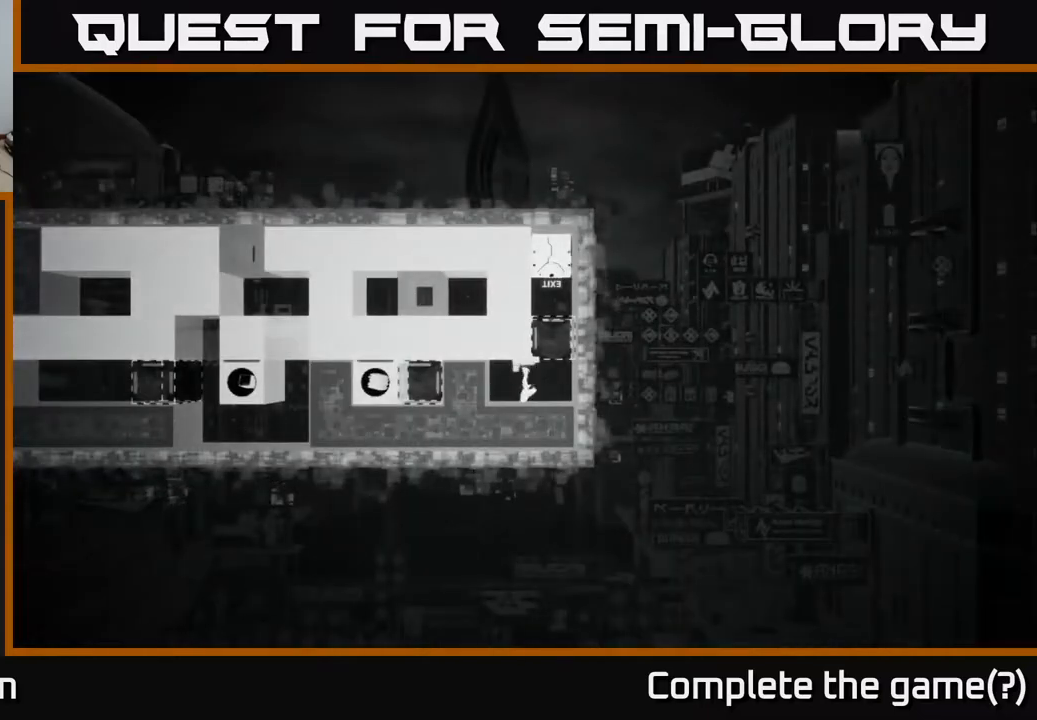
{"buttons": [], "left_stick": "center", "right_stick": "center", "events": []}
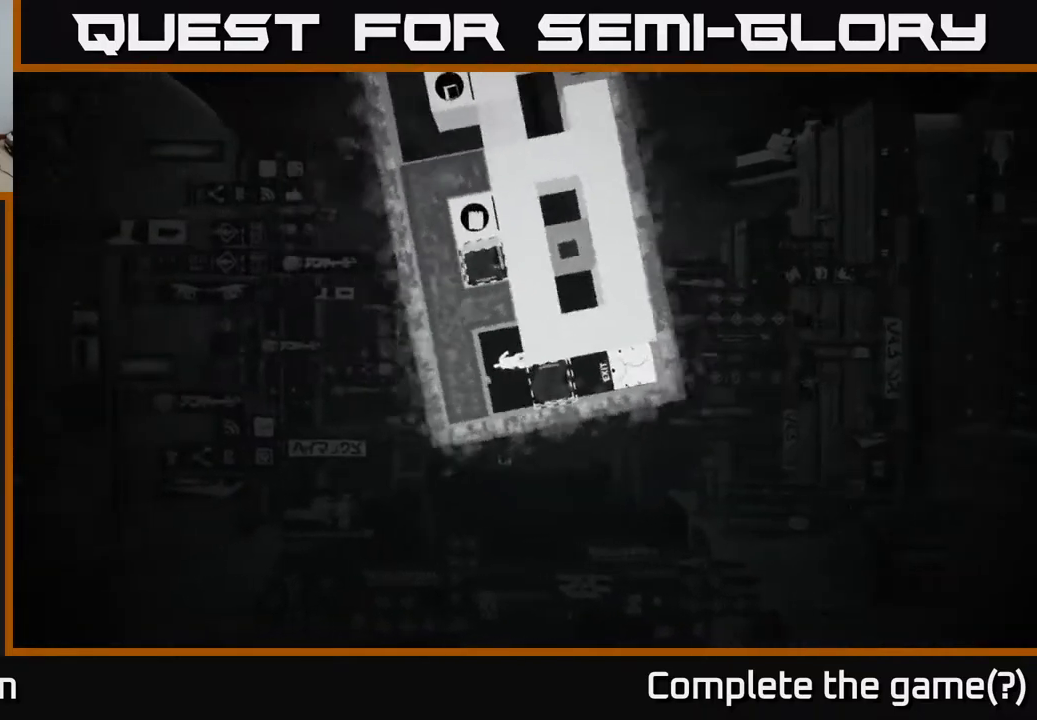
{"buttons": [], "left_stick": "left", "right_stick": "center", "events": [[250, "left_stick", "left"]]}
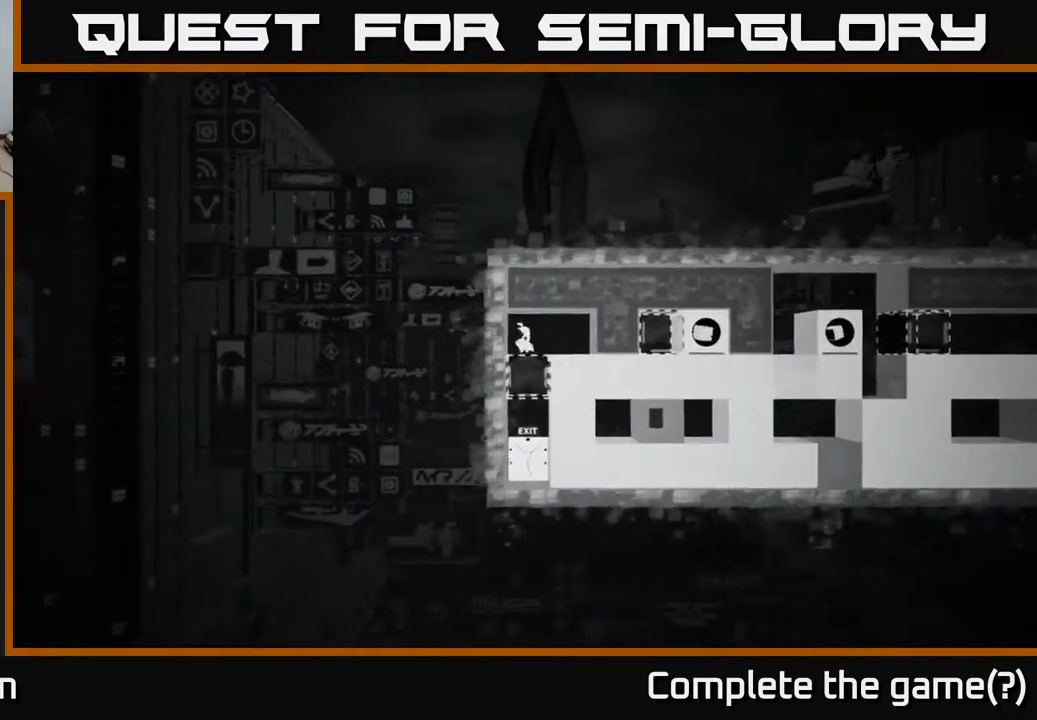
{"buttons": [], "left_stick": "center", "right_stick": "center", "events": [[33, "left_stick", "center"], [83, "left_stick", "right"], [183, "left_stick", "center"]]}
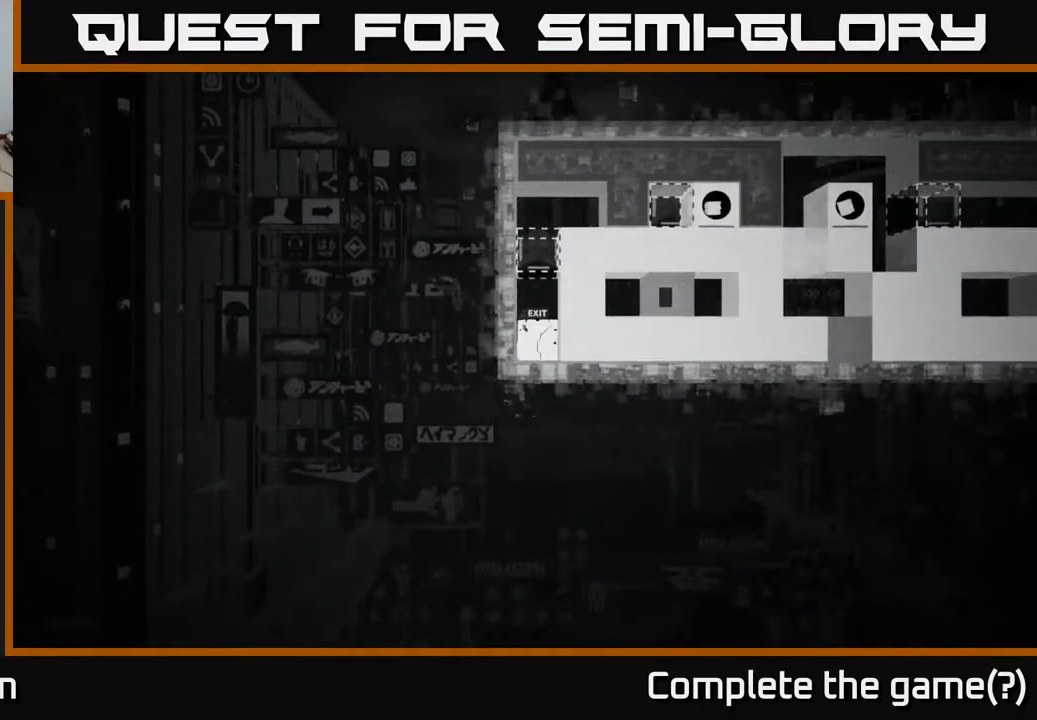
{"buttons": [], "left_stick": "center", "right_stick": "center", "events": [[183, "left_stick", "right"], [350, "left_stick", "center"]]}
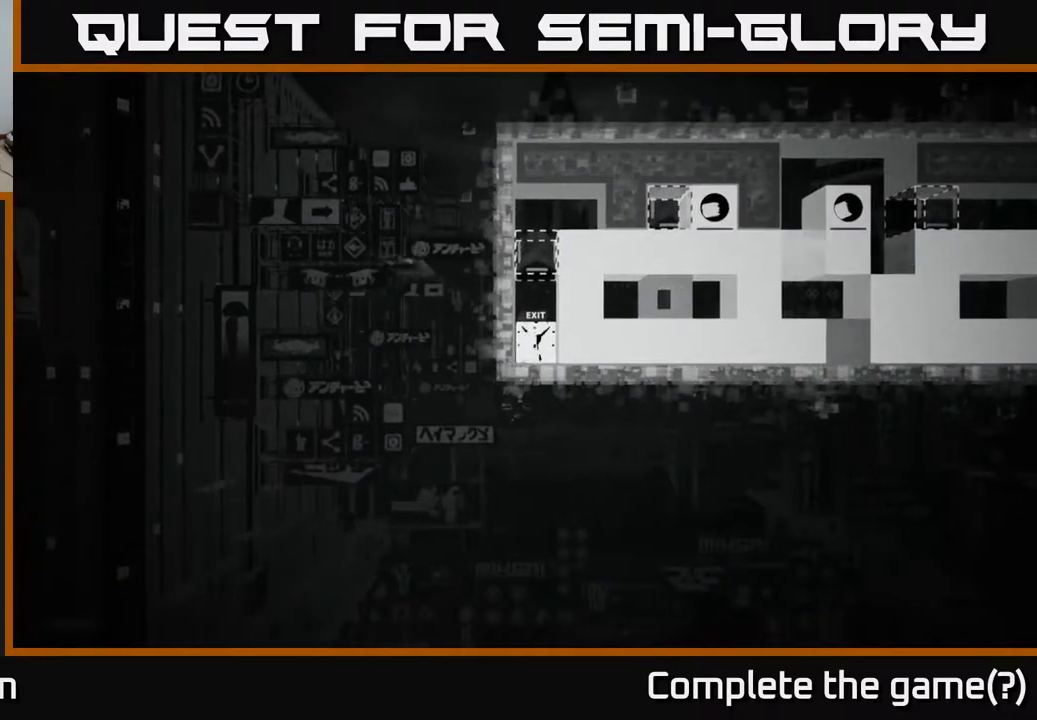
{"buttons": [], "left_stick": "center", "right_stick": "center", "events": []}
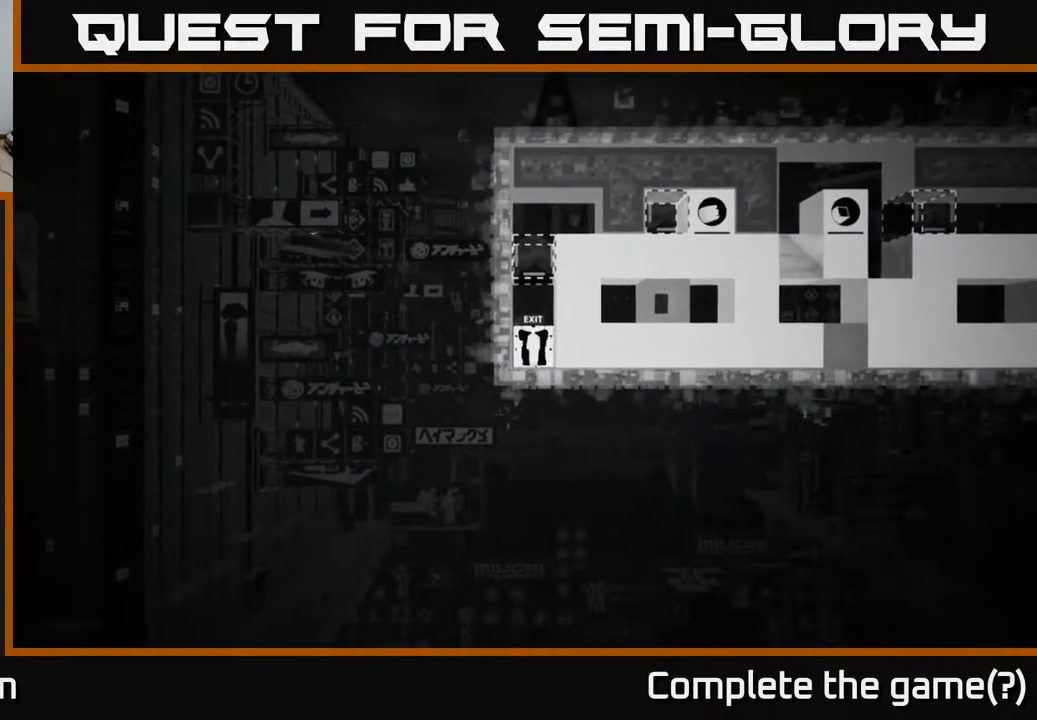
{"buttons": [], "left_stick": "center", "right_stick": "center", "events": []}